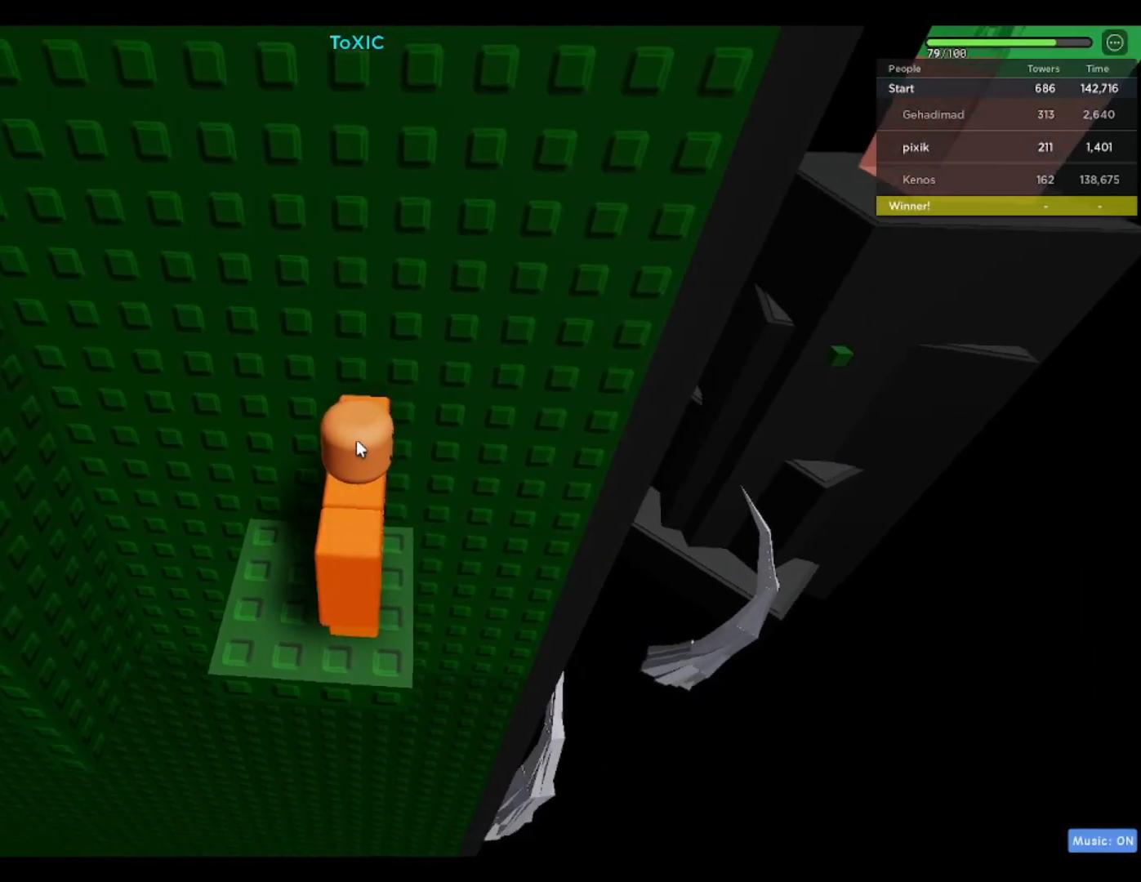
Gameplay with keyboard; each line is a JSON object with the keys held at the frame after it. "events" lists presses ("down") and releases ("up") of "a", "ctrl", "d", "f", "r", "s", "shift", "space" and "w" between this image and that frame as [ms after this image, input, new state], when the widget could be followed in between. No other keys are recorded. Mouse input is not recorded.
{"keys": [], "events": []}
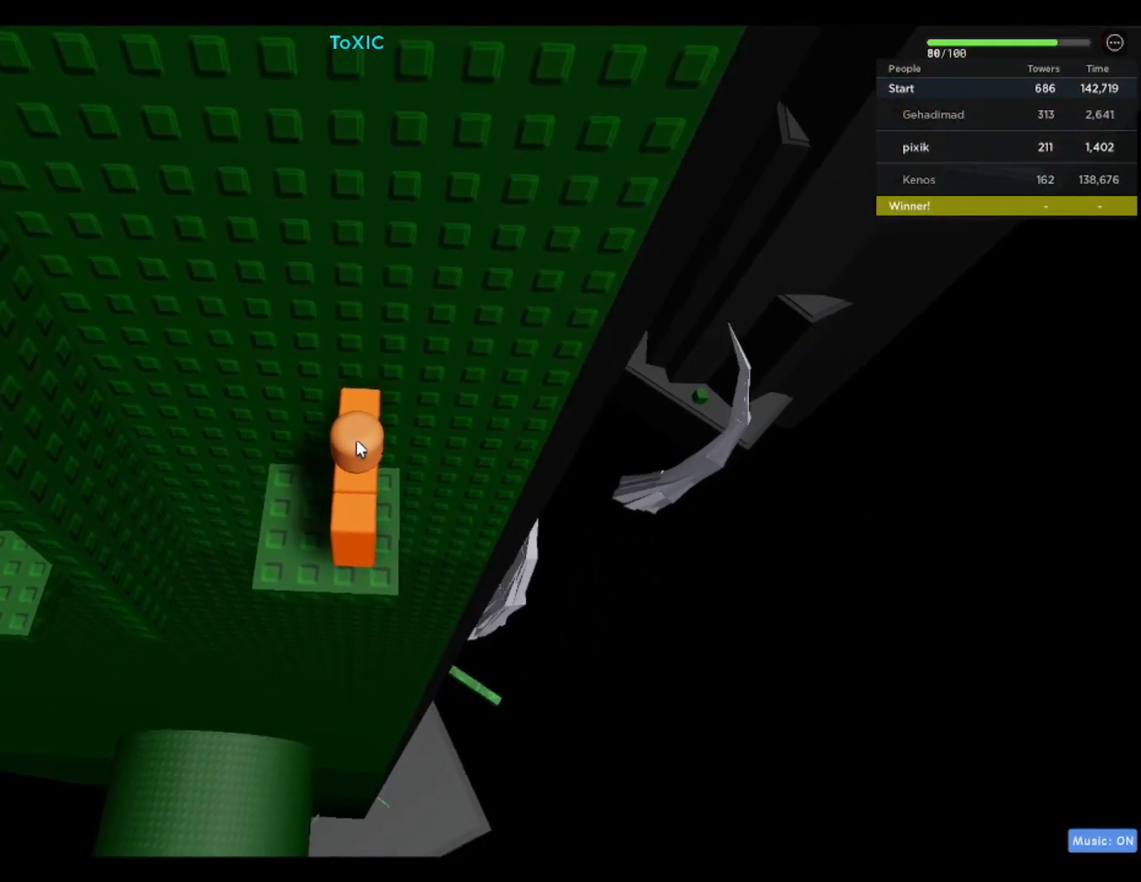
{"keys": [], "events": []}
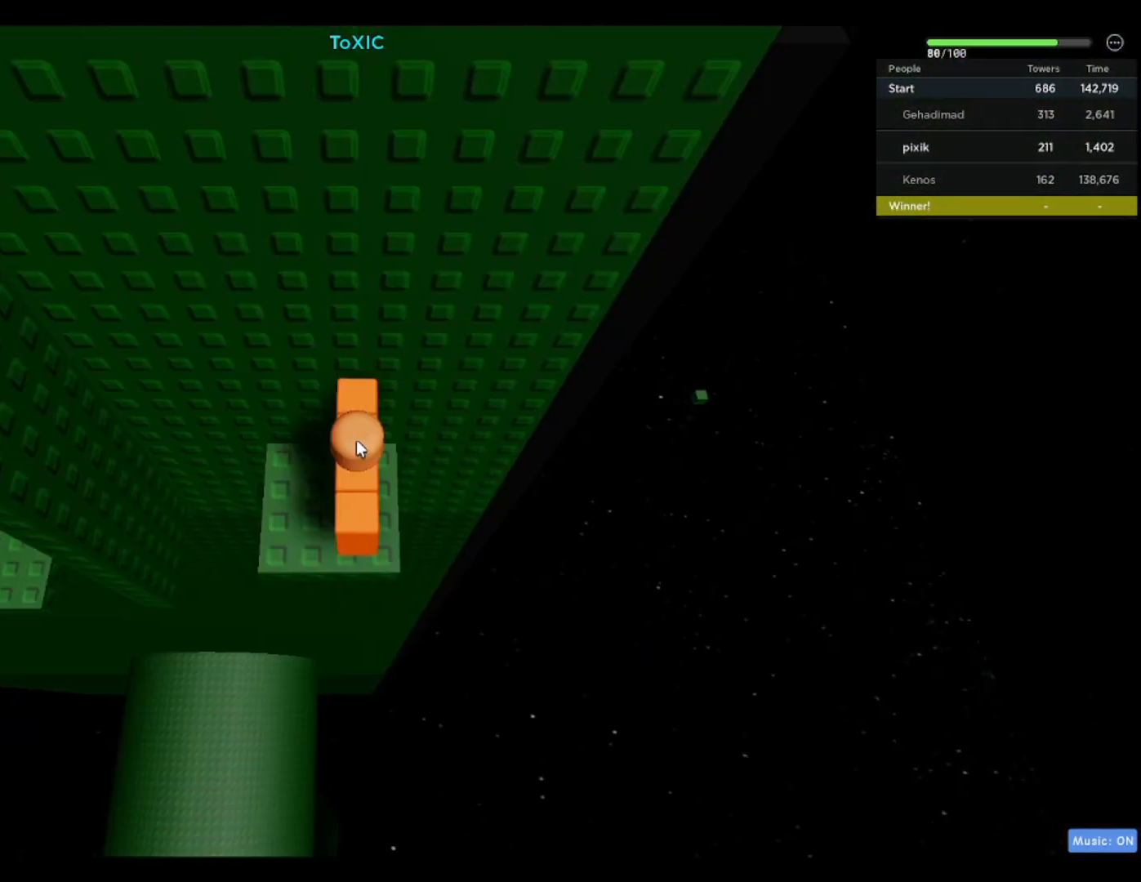
{"keys": [], "events": []}
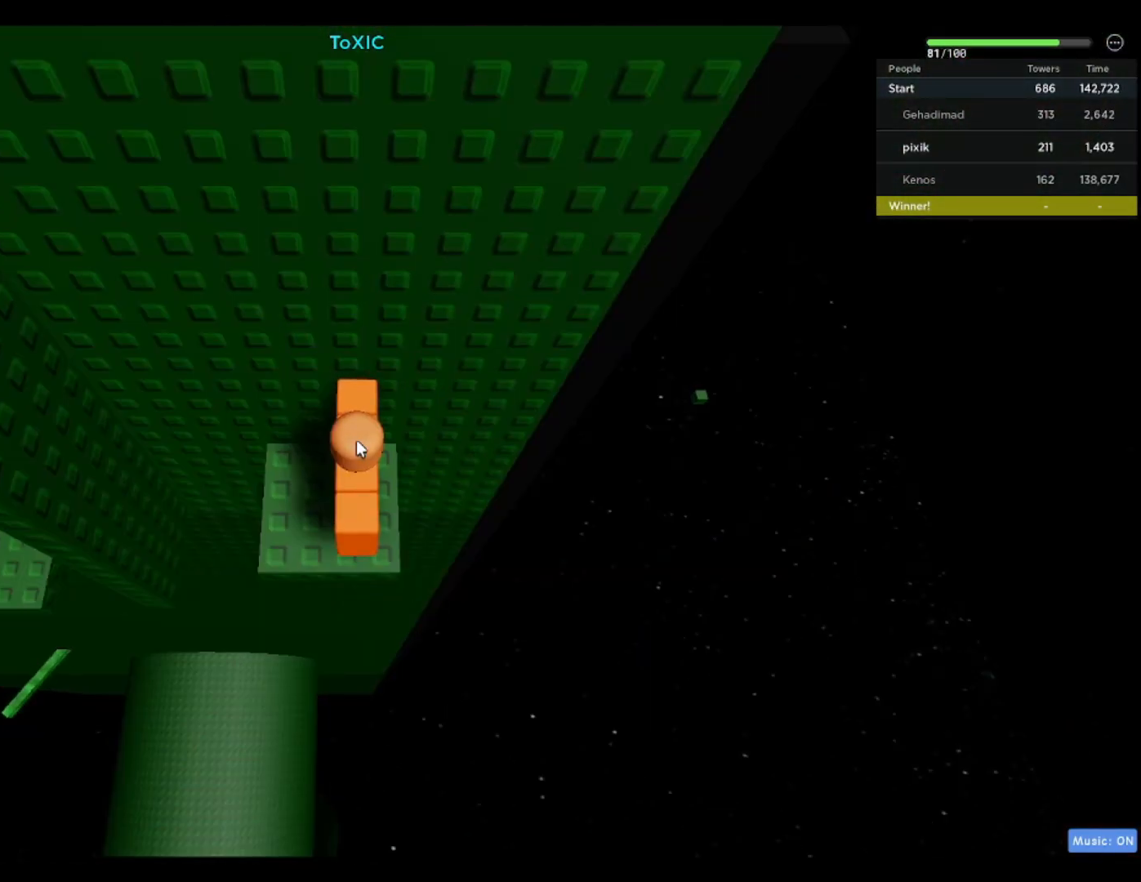
{"keys": [], "events": [[83, "d", "down"], [167, "space", "down"], [317, "space", "up"], [450, "d", "up"]]}
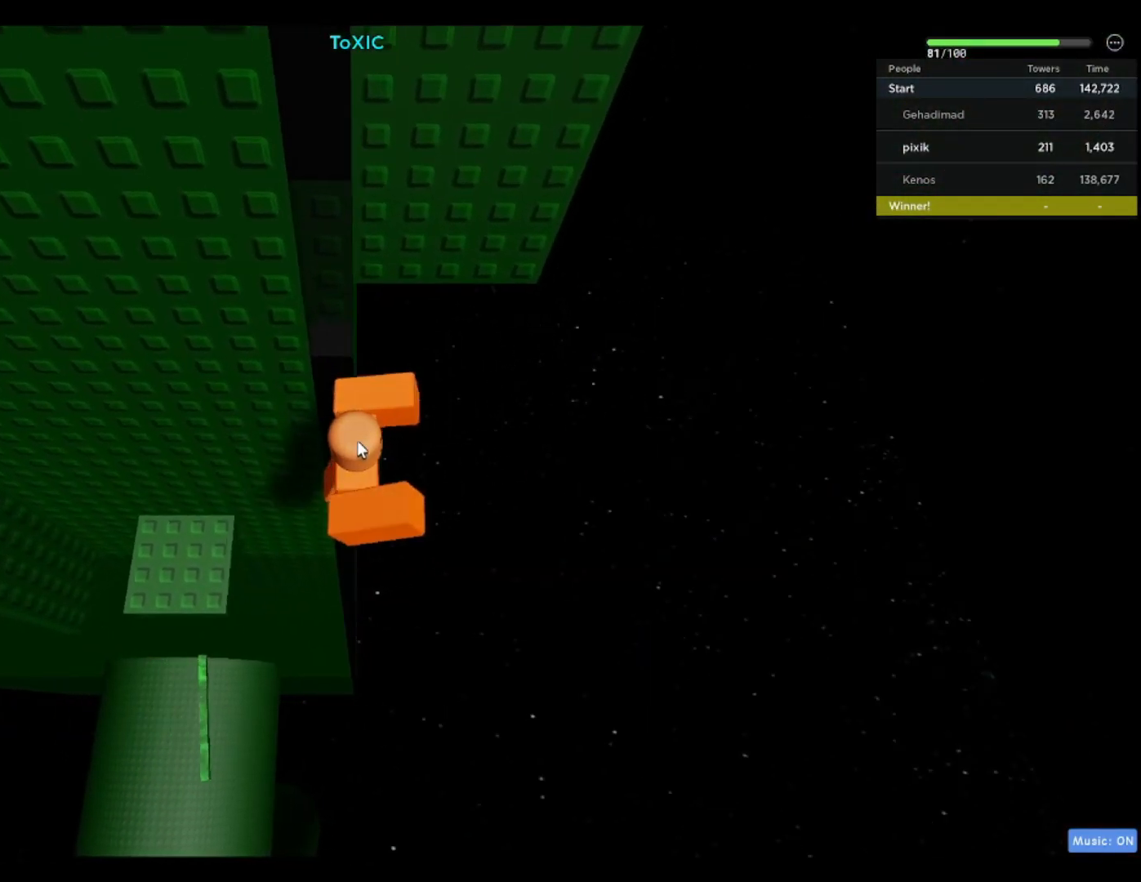
{"keys": [], "events": []}
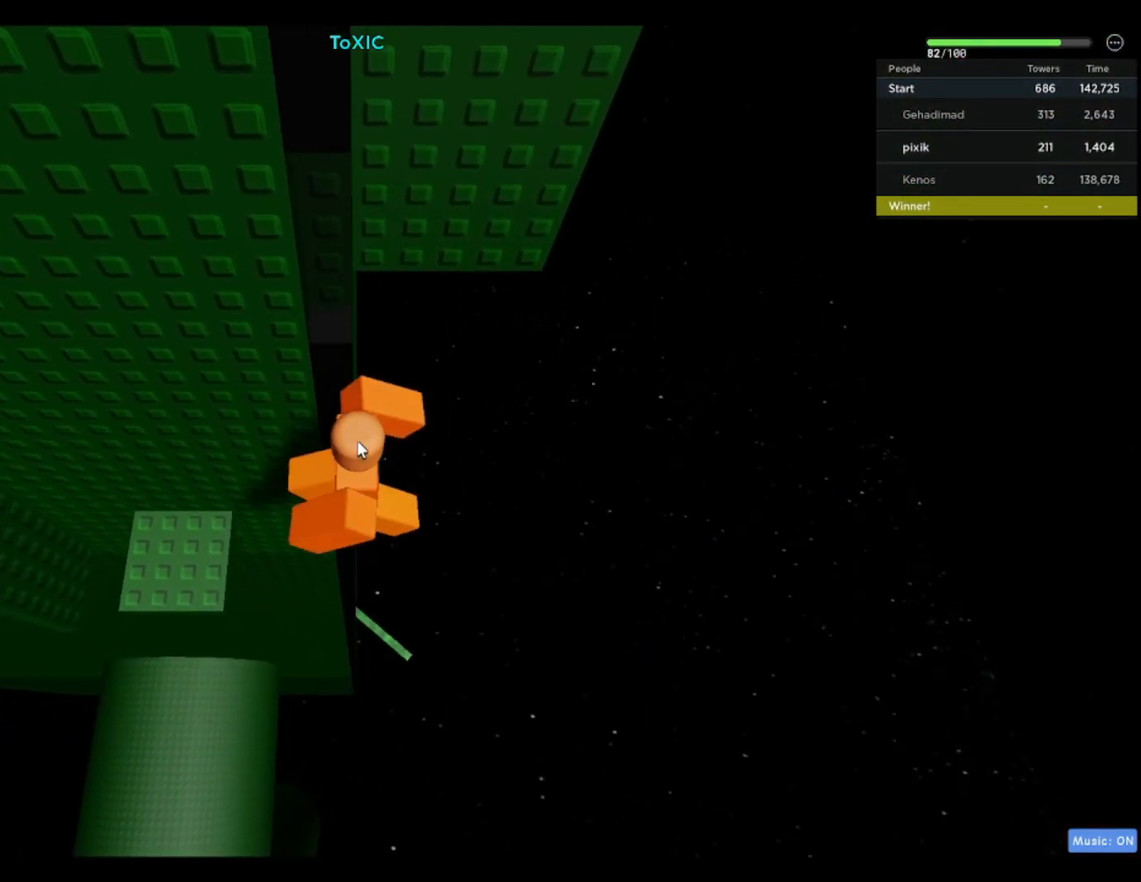
{"keys": ["w"], "events": [[67, "space", "down"], [150, "shift", "down"], [200, "space", "up"], [250, "shift", "up"], [350, "w", "down"]]}
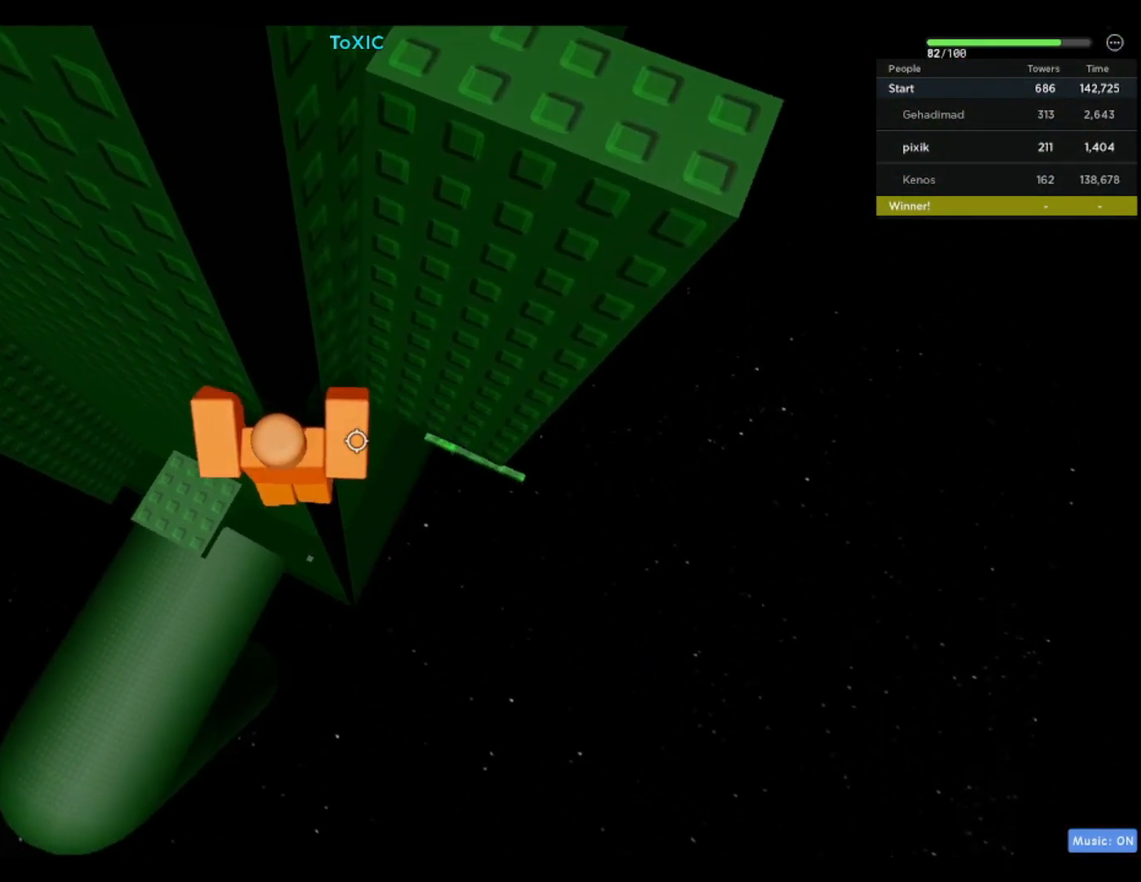
{"keys": ["w"], "events": []}
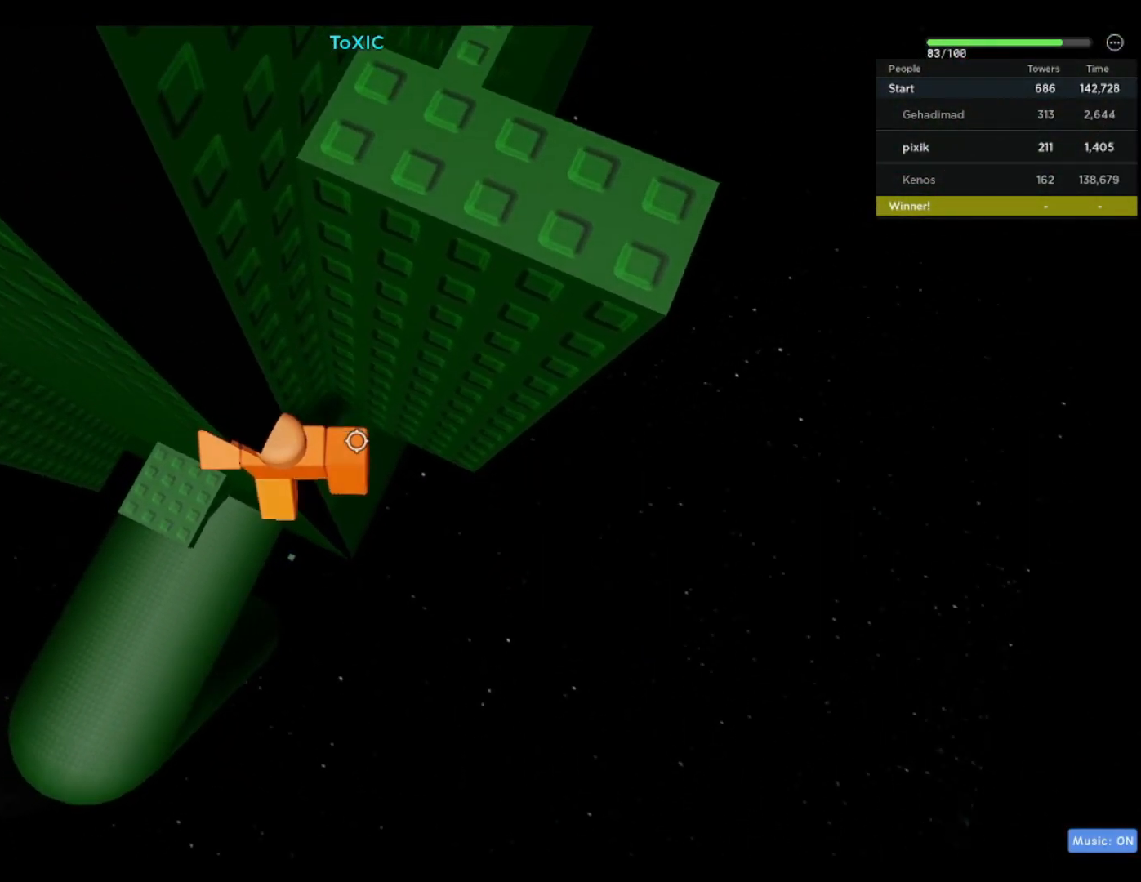
{"keys": ["d"], "events": [[100, "w", "up"], [467, "d", "down"]]}
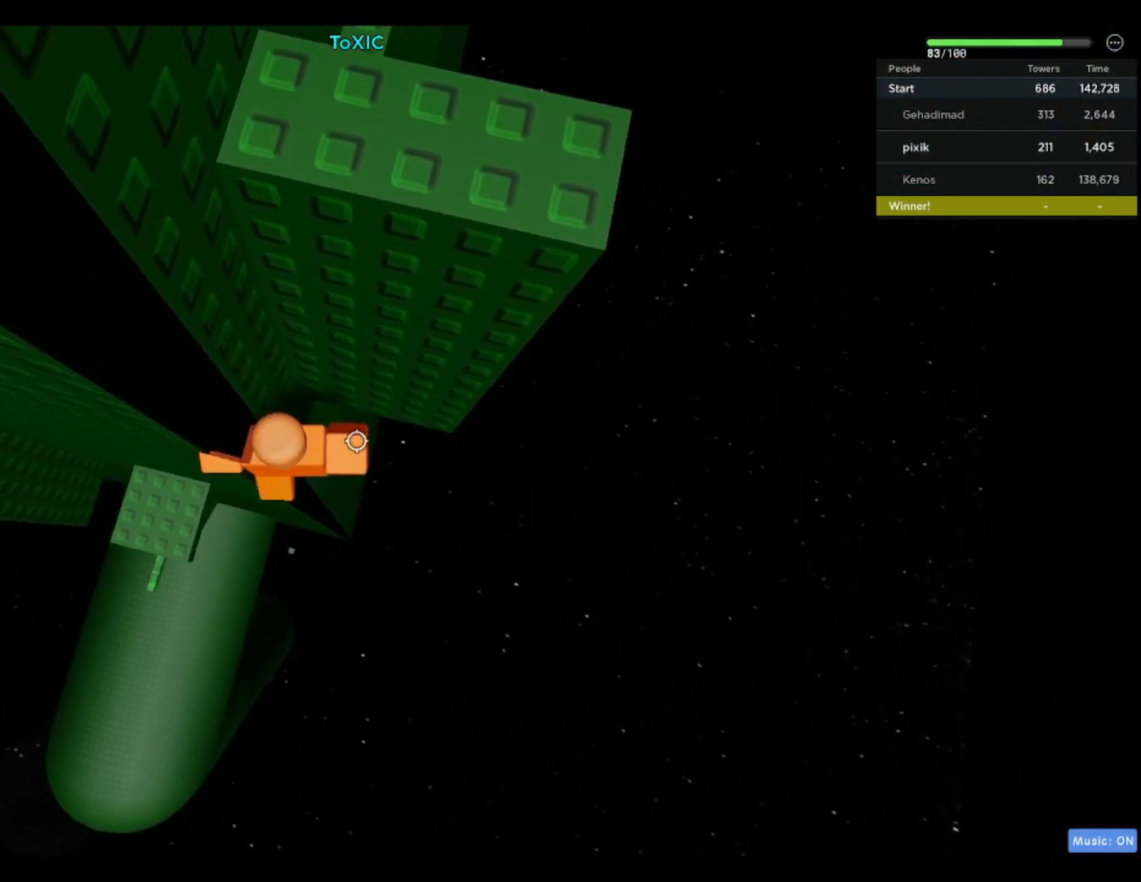
{"keys": ["d"], "events": [[117, "space", "down"], [250, "space", "up"]]}
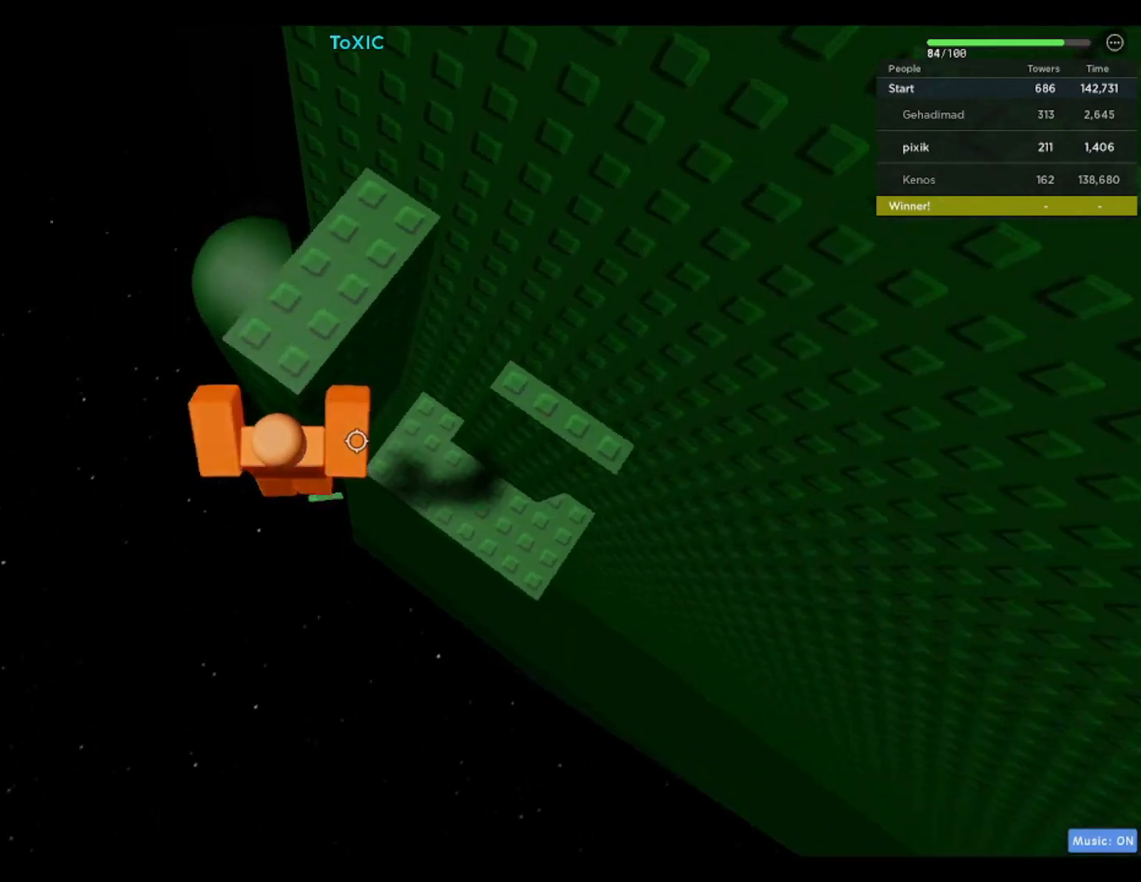
{"keys": ["d"], "events": []}
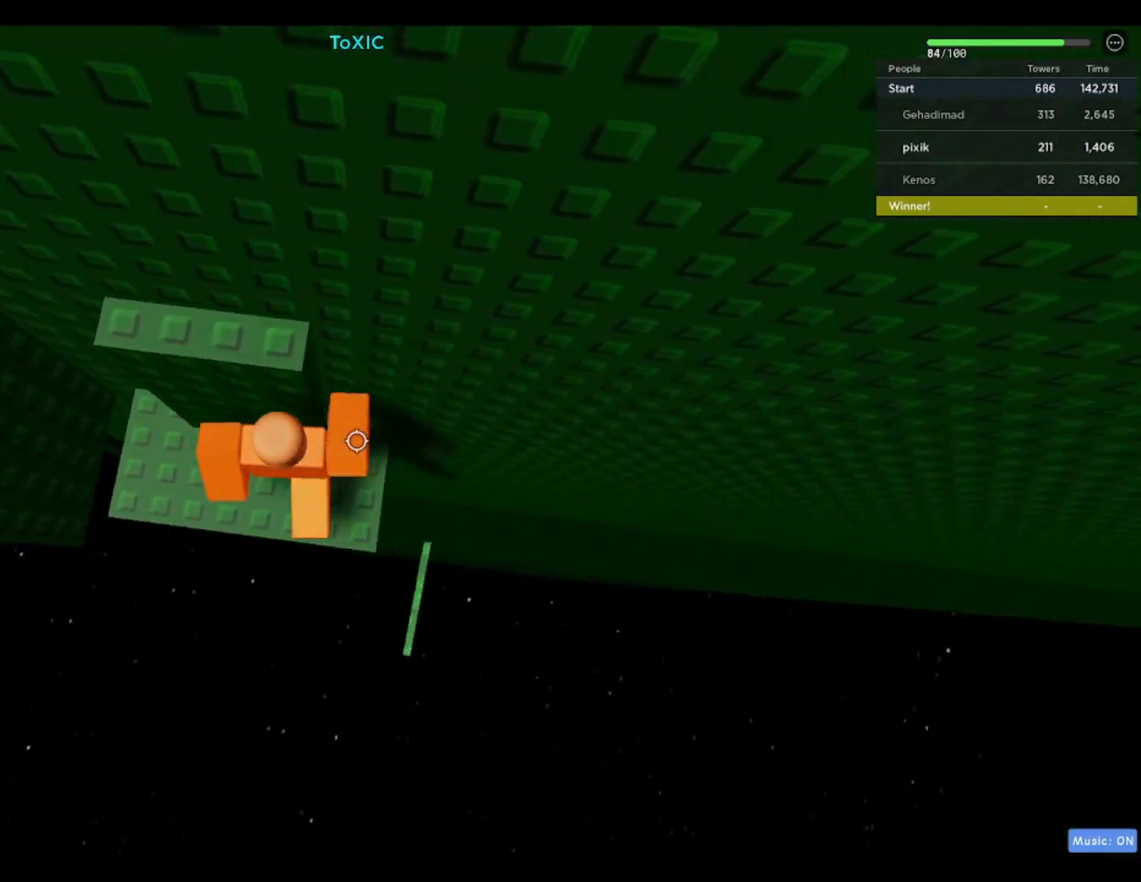
{"keys": [], "events": [[50, "d", "up"], [100, "w", "down"], [200, "w", "up"], [250, "f", "down"], [367, "f", "up"]]}
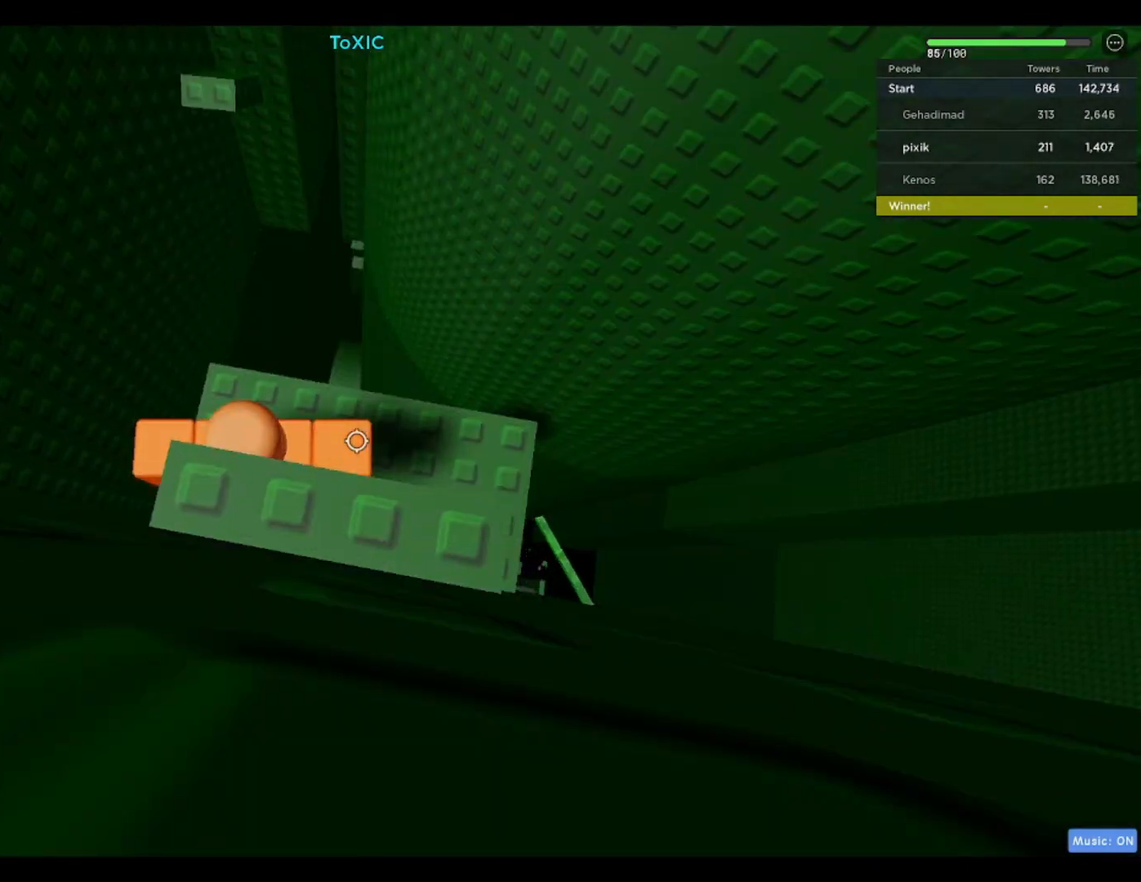
{"keys": [], "events": []}
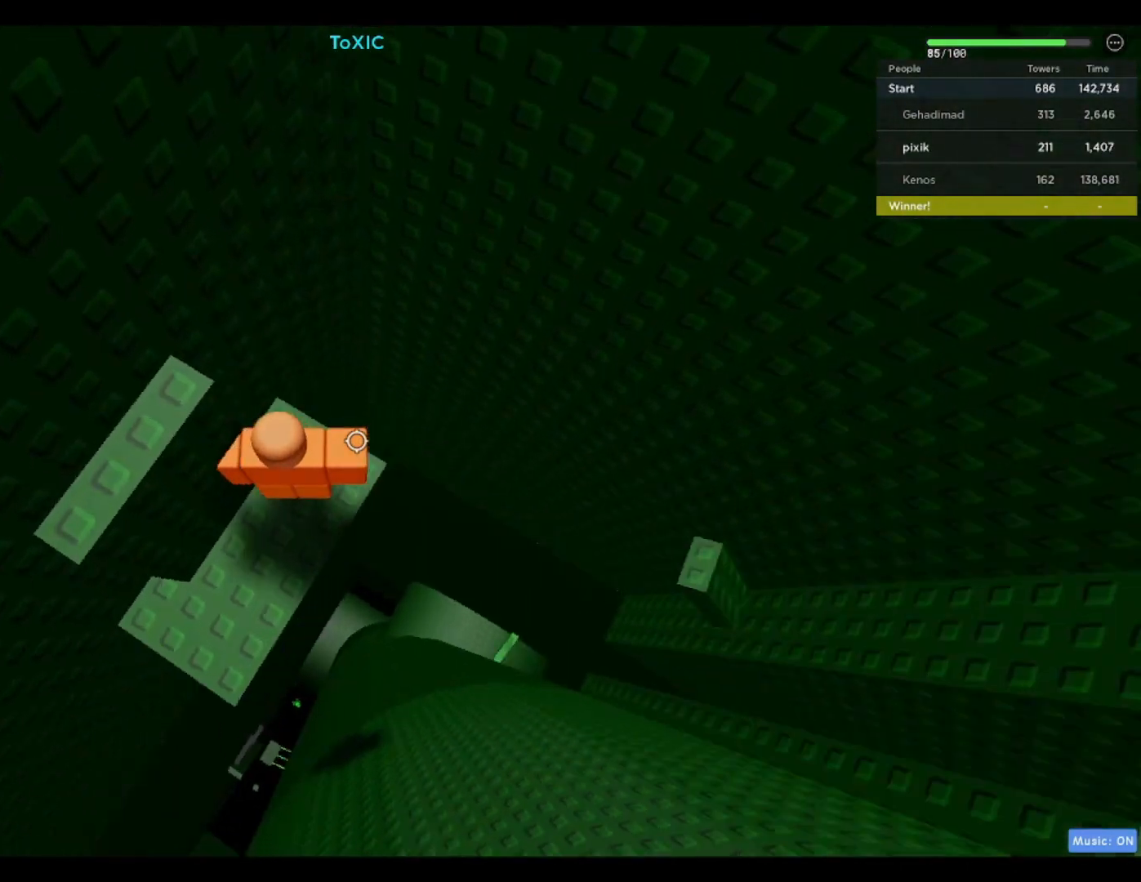
{"keys": [], "events": [[367, "d", "down"], [500, "d", "up"]]}
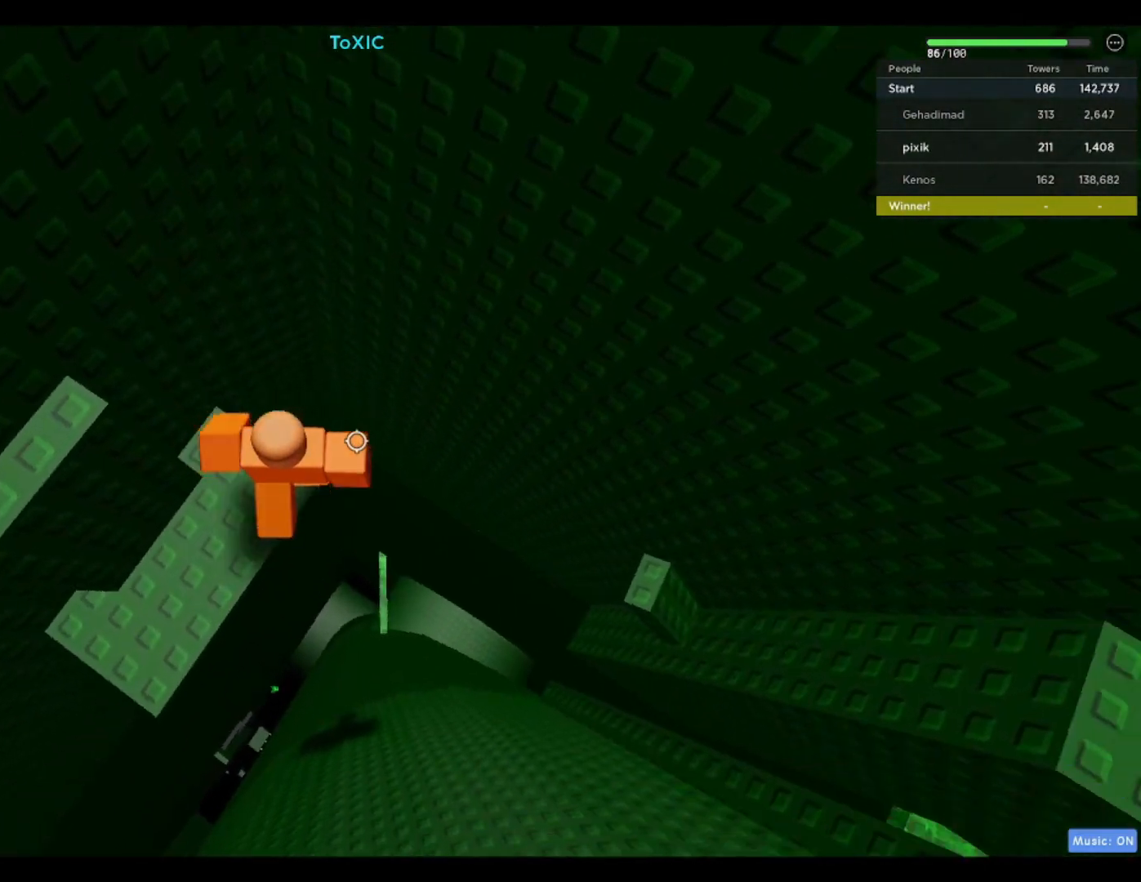
{"keys": ["d", "space"], "events": [[50, "shift", "down"], [183, "shift", "up"], [333, "d", "down"], [483, "space", "down"]]}
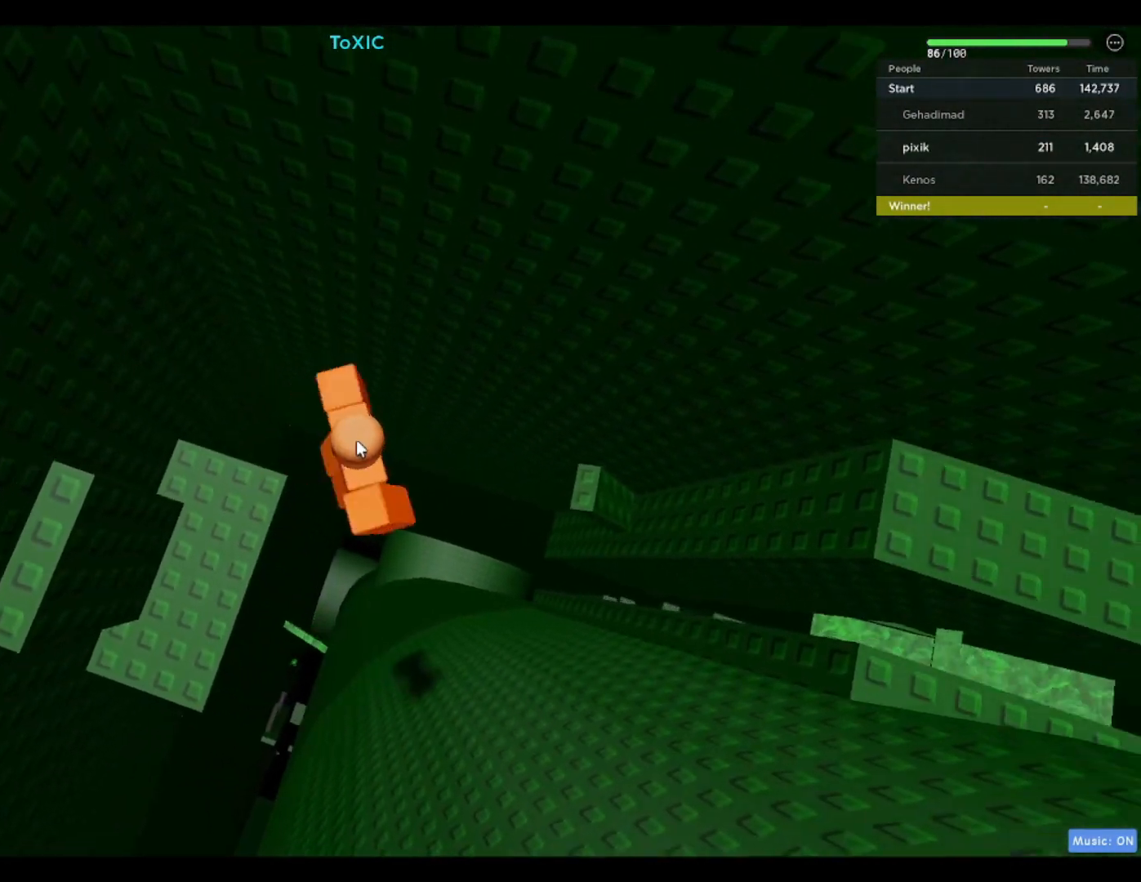
{"keys": ["d"], "events": [[67, "shift", "down"], [117, "space", "up"], [217, "shift", "up"]]}
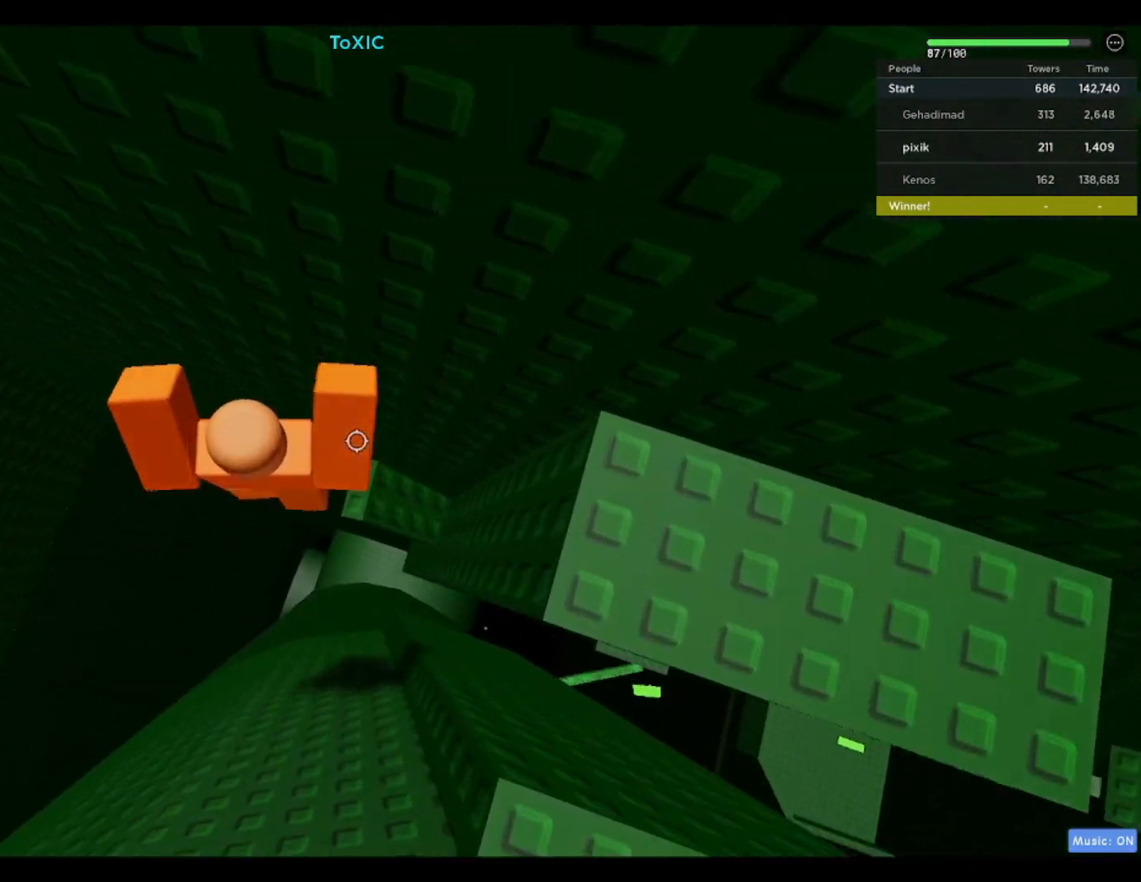
{"keys": [], "events": [[200, "d", "up"]]}
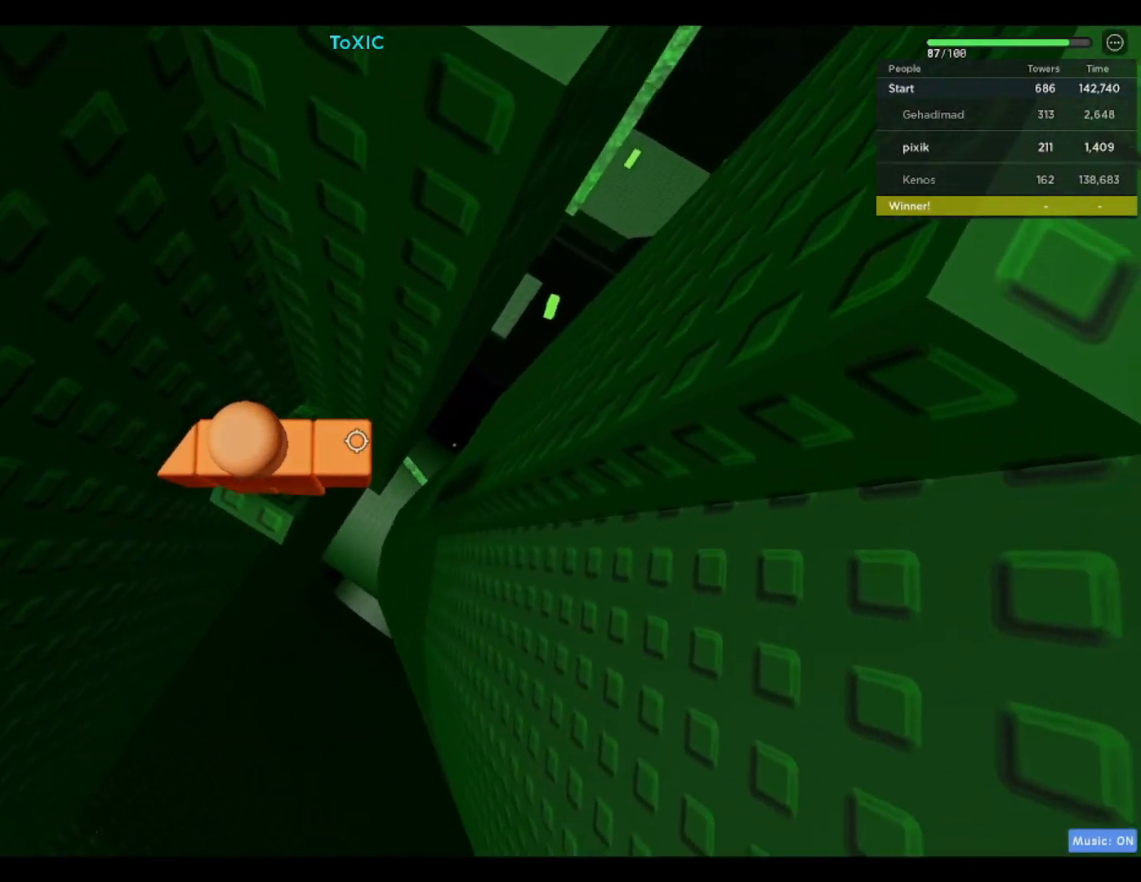
{"keys": ["d"], "events": [[150, "d", "down"], [300, "space", "down"], [450, "space", "up"]]}
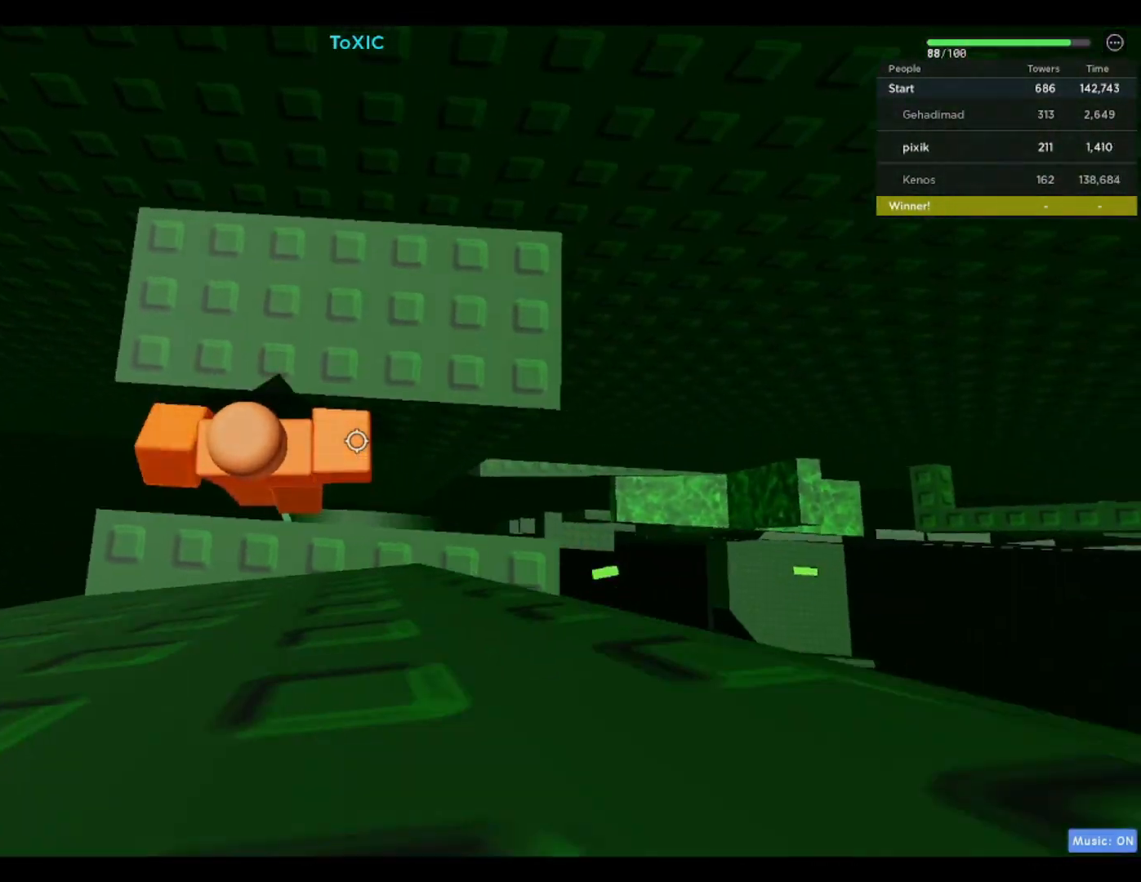
{"keys": ["d", "w"], "events": [[500, "w", "down"]]}
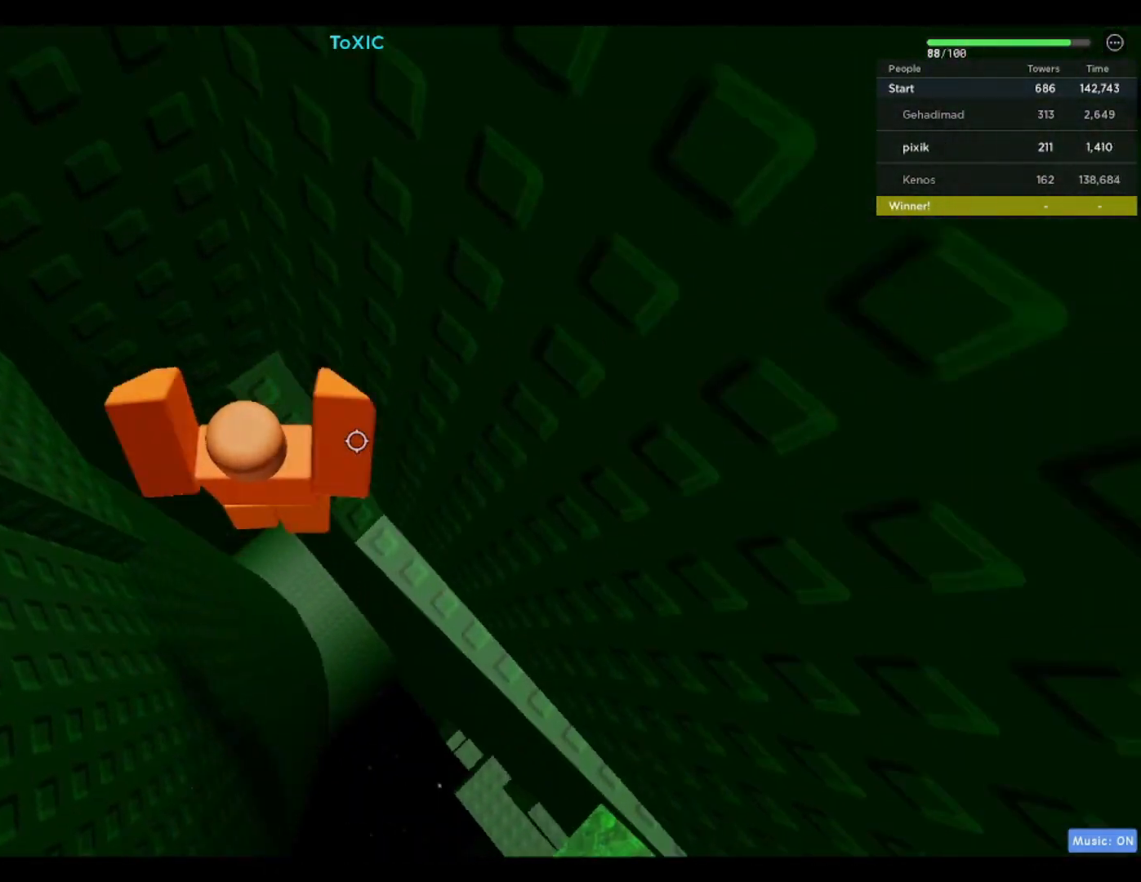
{"keys": ["d"], "events": [[417, "w", "up"]]}
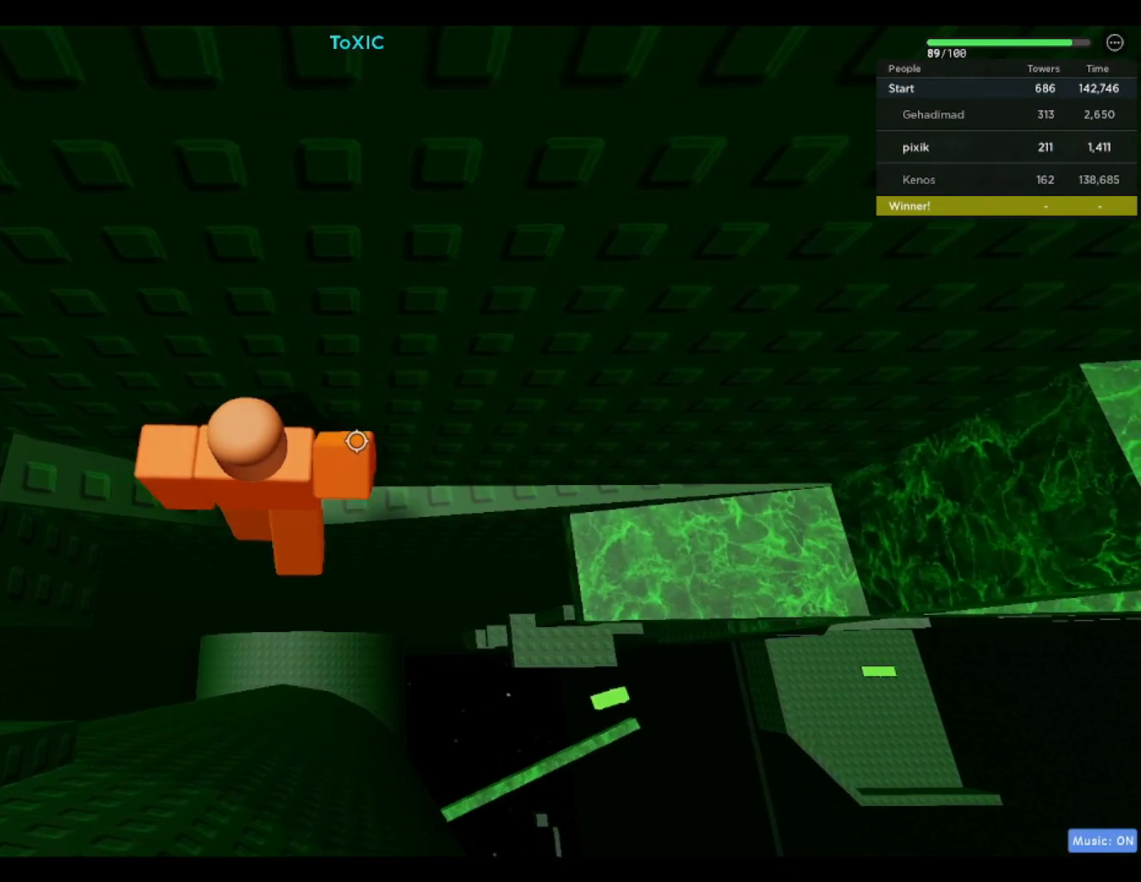
{"keys": ["d"], "events": [[17, "w", "down"], [433, "w", "up"]]}
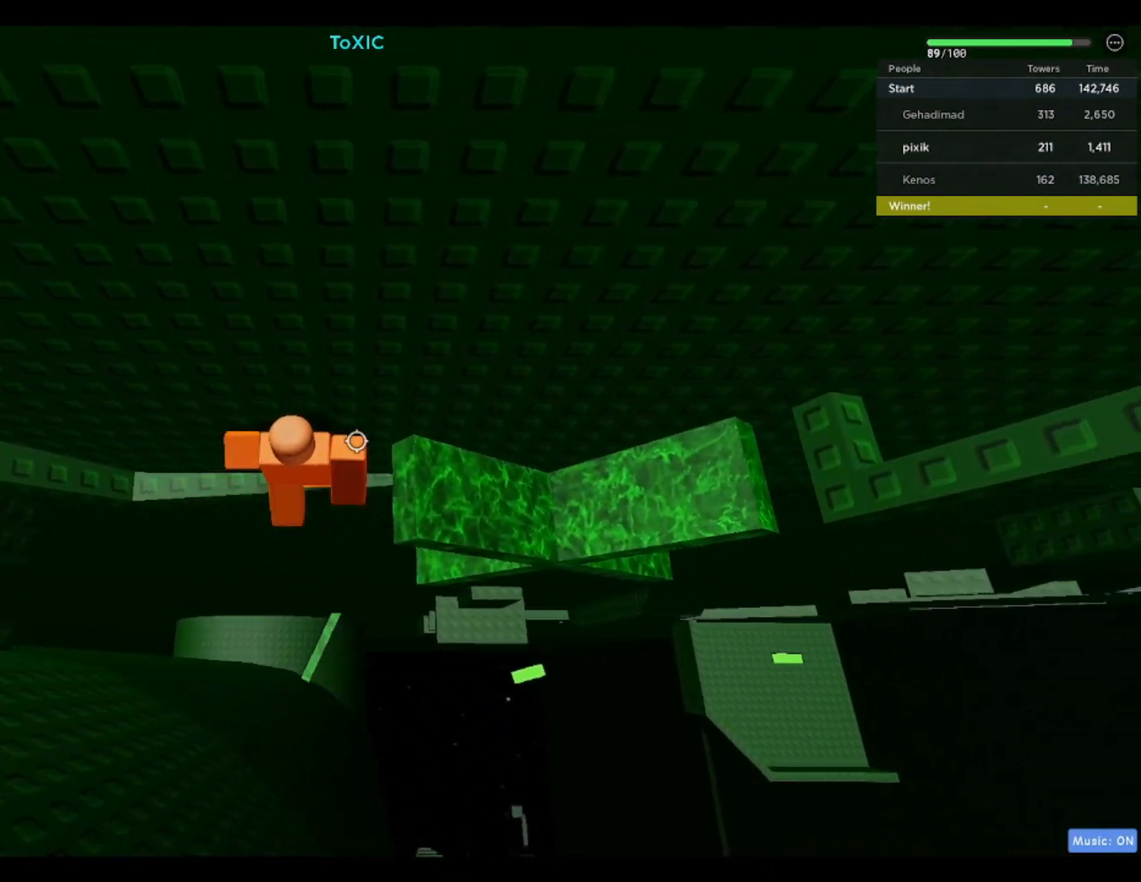
{"keys": ["w"], "events": [[33, "w", "down"], [500, "d", "up"]]}
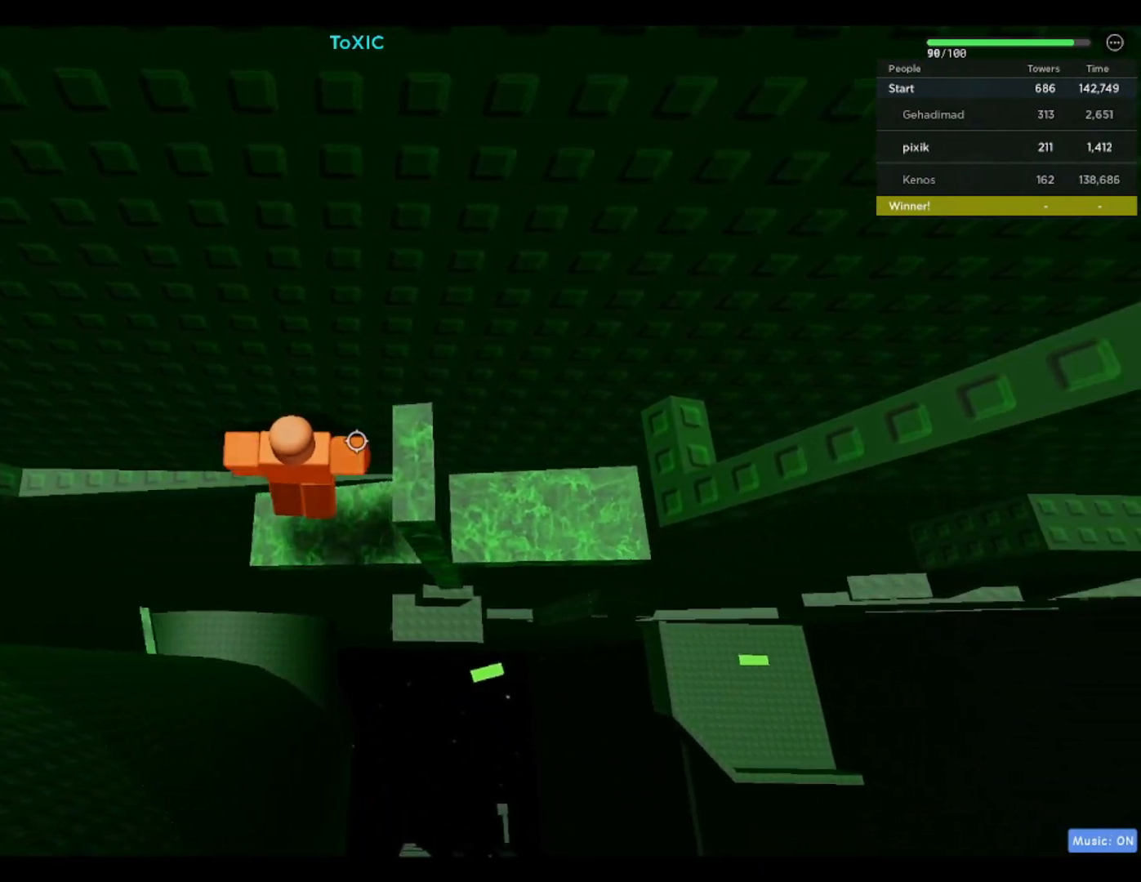
{"keys": ["space", "w"], "events": [[50, "shift", "down"], [133, "shift", "up"], [133, "w", "up"], [383, "w", "down"], [483, "space", "down"]]}
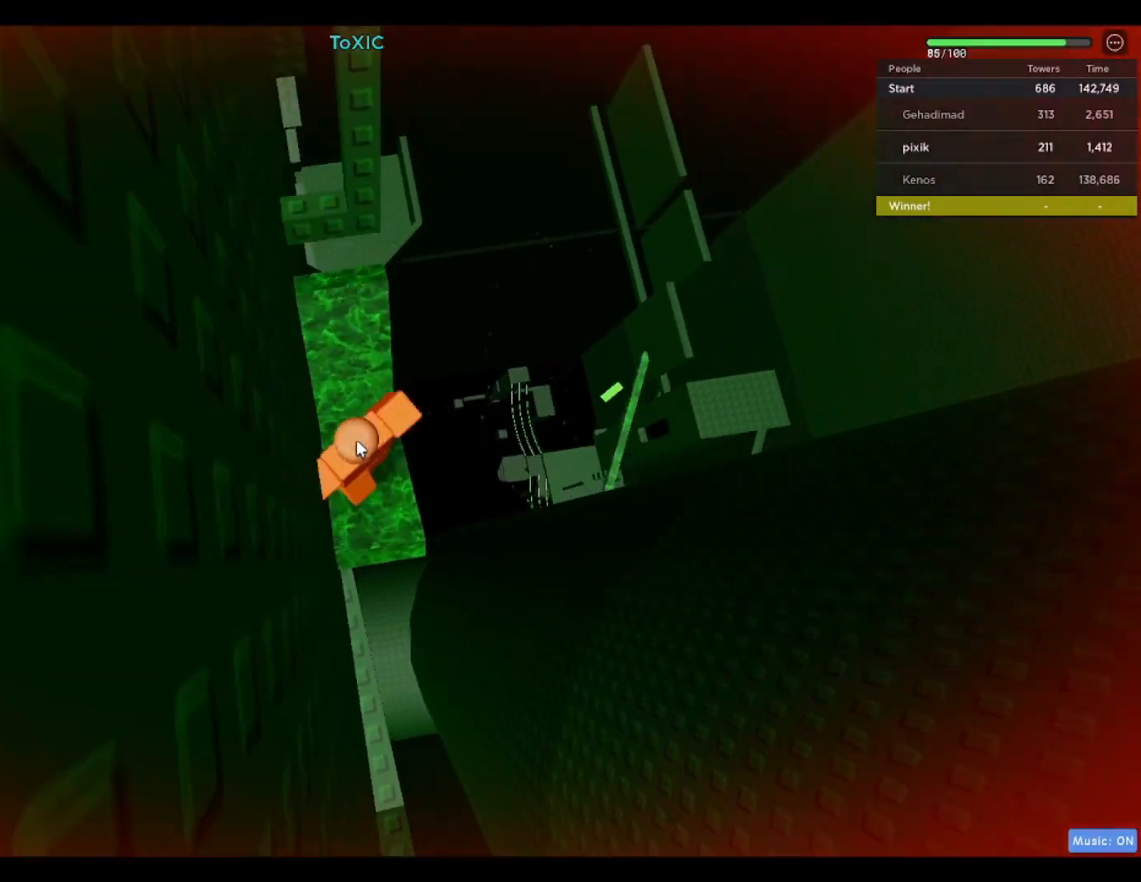
{"keys": ["w"], "events": [[150, "space", "up"], [300, "shift", "down"], [433, "shift", "up"]]}
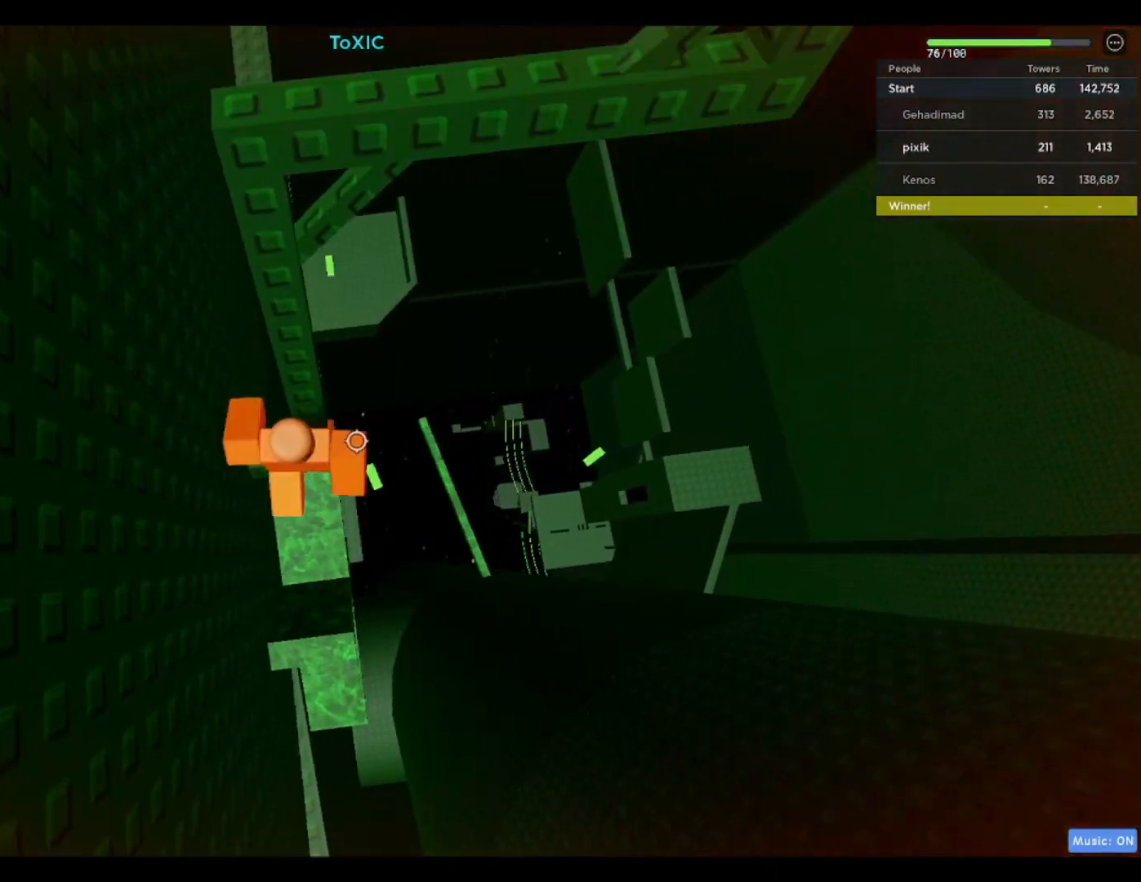
{"keys": ["w"], "events": []}
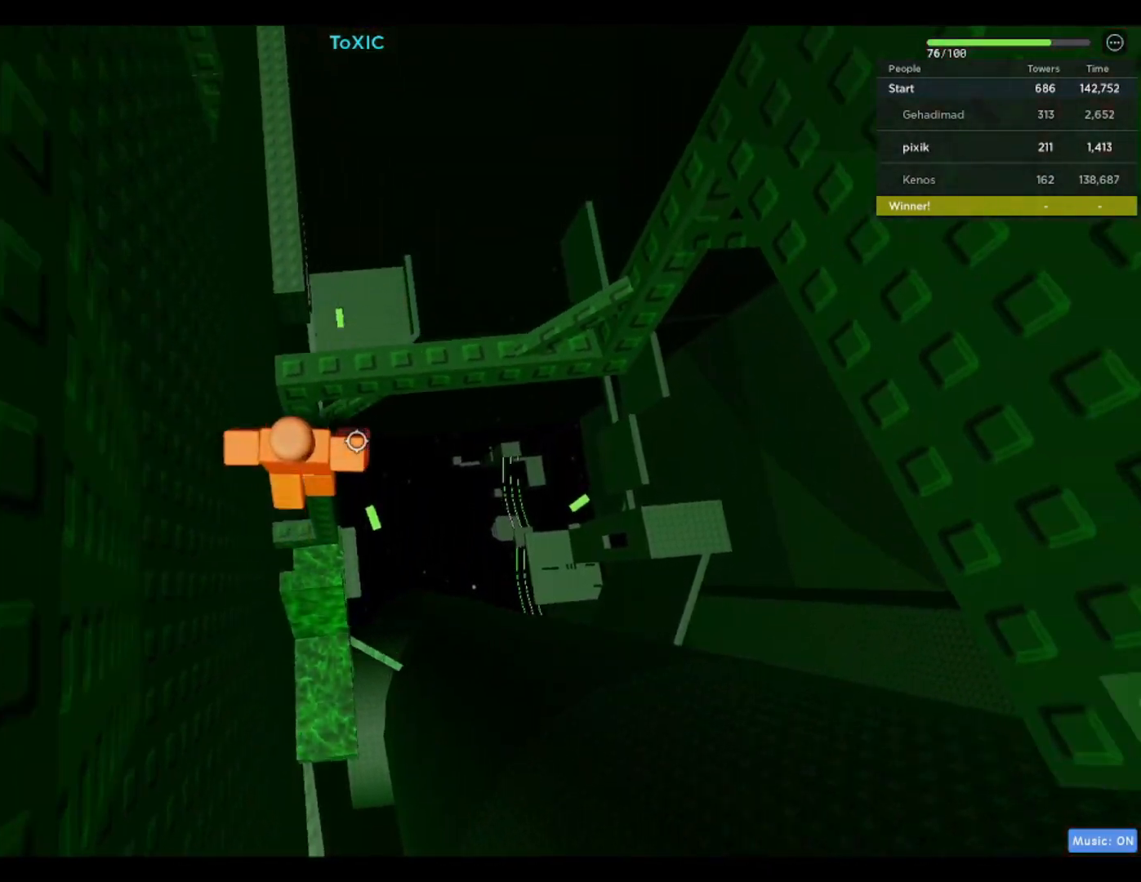
{"keys": [], "events": [[100, "w", "up"], [333, "w", "down"], [433, "w", "up"]]}
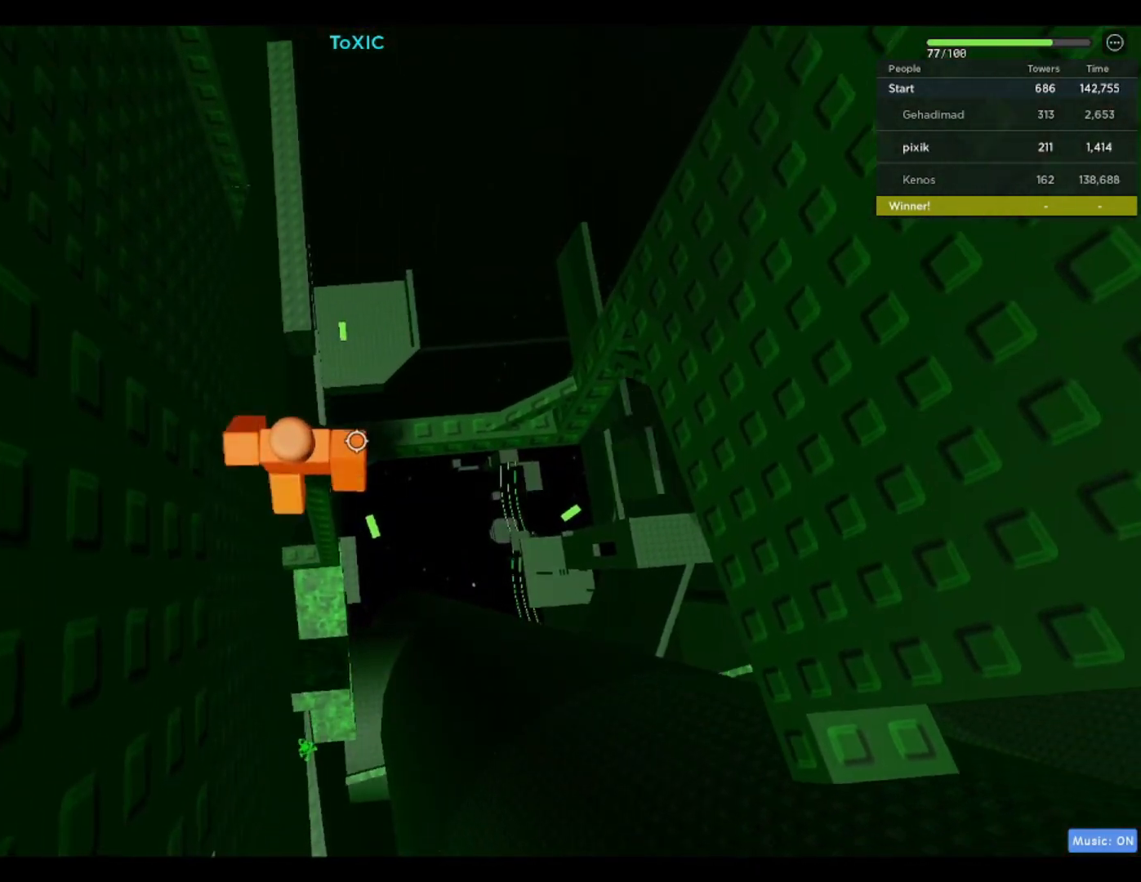
{"keys": ["d"], "events": [[100, "w", "down"], [150, "w", "up"], [350, "d", "down"]]}
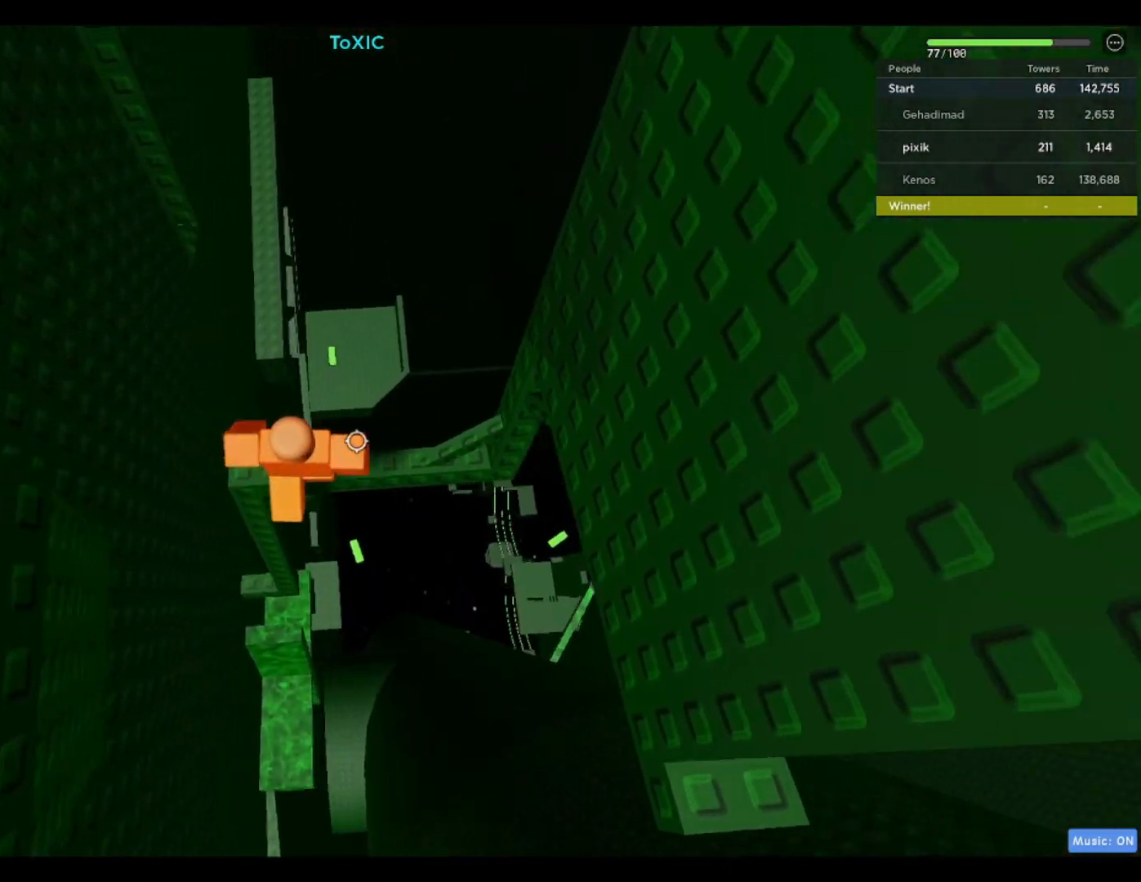
{"keys": ["d"], "events": [[267, "d", "up"], [500, "d", "down"]]}
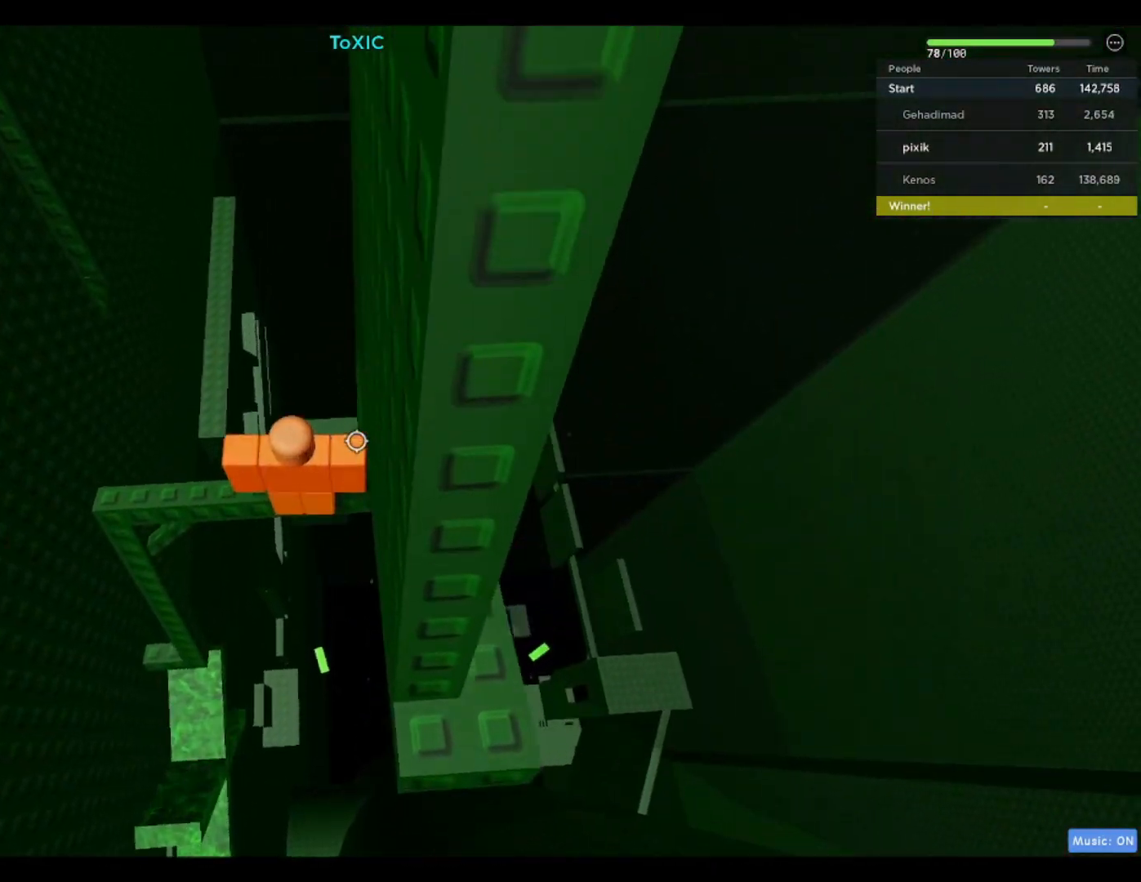
{"keys": [], "events": [[100, "d", "up"]]}
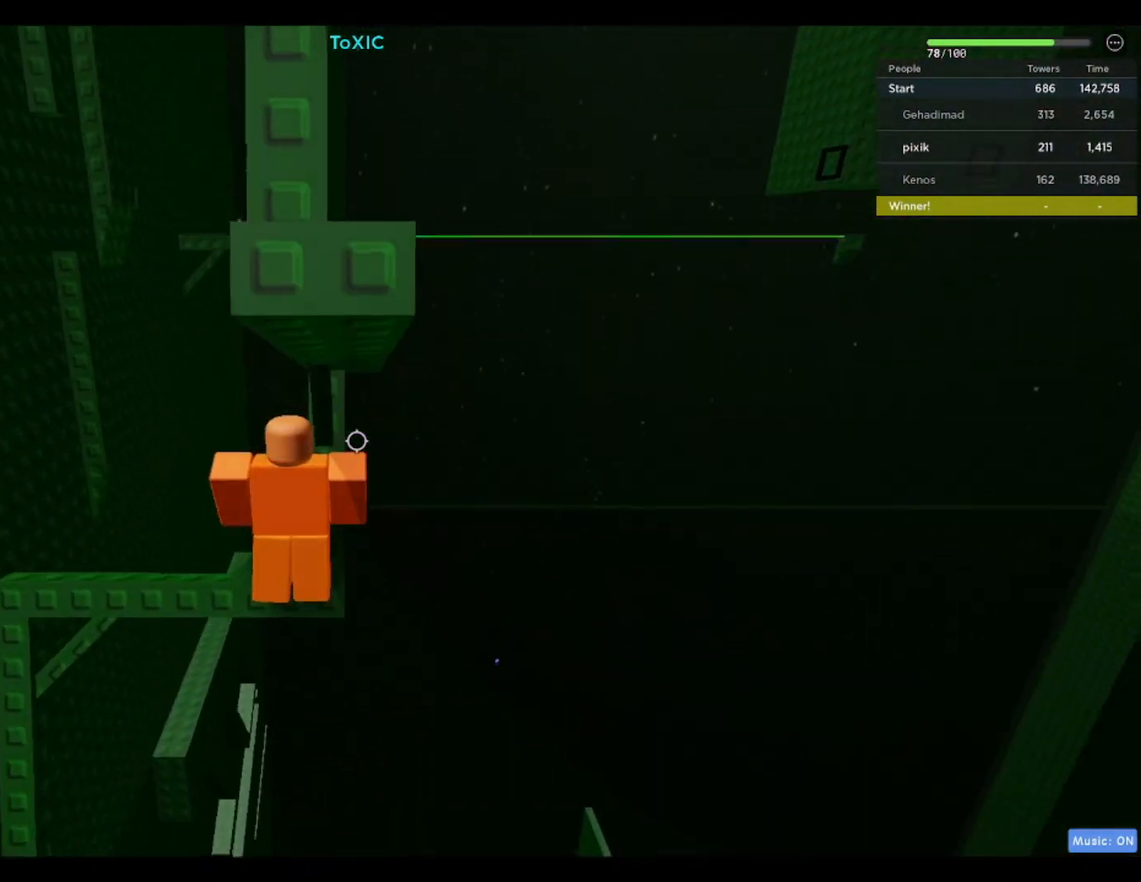
{"keys": [], "events": [[200, "d", "down"], [250, "d", "up"]]}
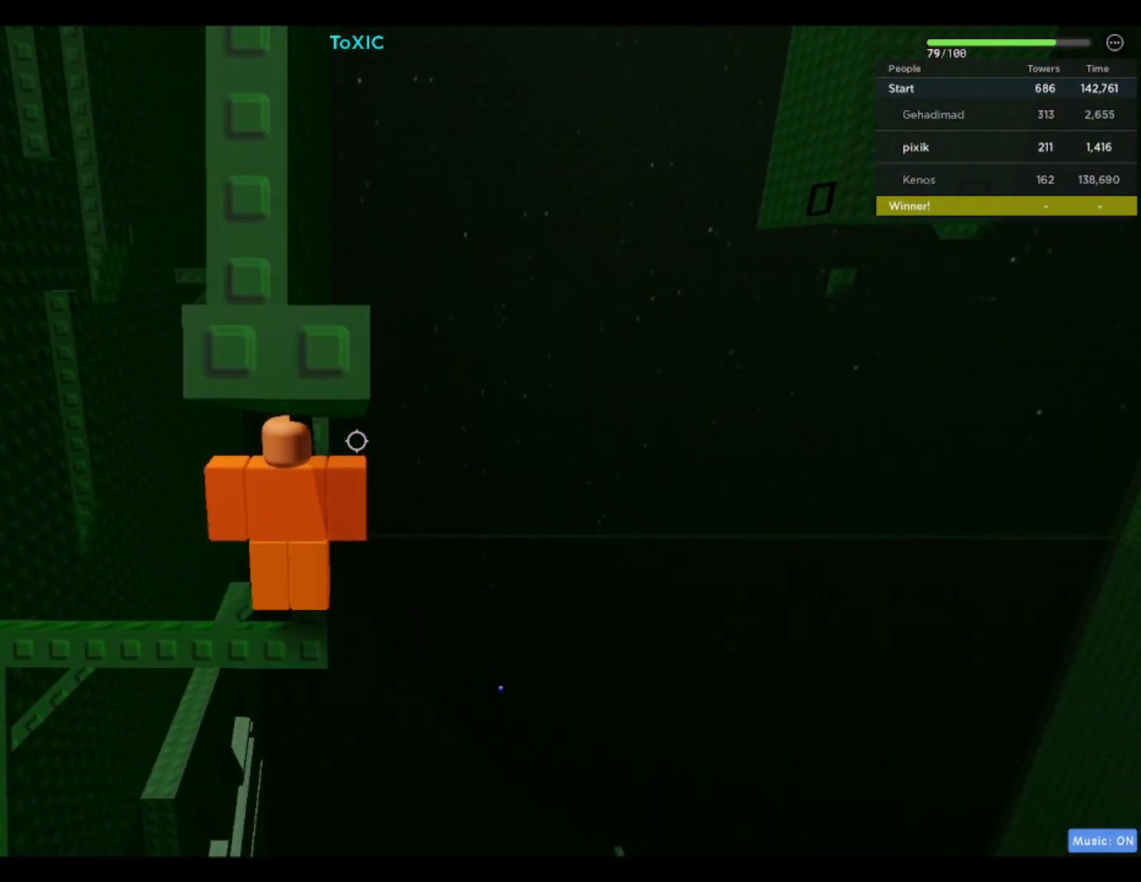
{"keys": [], "events": [[267, "d", "down"], [317, "d", "up"]]}